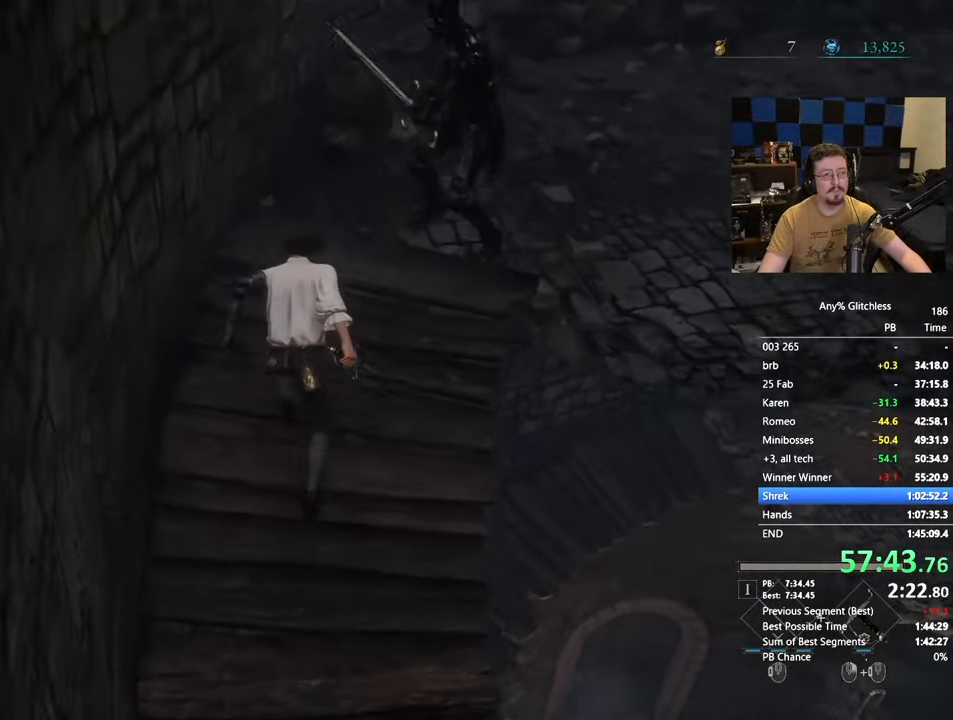
Gameplay with keyboard and mouse; each line is a JSON object with the keys and mouse buttons held at the frame after it. "events" lists presses ("down") and releases ("up") of "1", "3", "4", "5", "a", "alt", "c", "caps_lock", "ctrl", "d", "e", "f", "g", "r", "s", "shift", "space", "t", "tab", "v", "w" and "mouse_wheel" between this image and that frame as [ms after this image, input, new state], when the widget could be followed in between. "mouse_wheel" = the "wheel" button of the "mouse" list. No other keys are recorded. "wheel" means that the mouse wheel is clicked or scrolled. Not read: mouse_move x.
{"keys": ["space", "w"], "mouse": [], "events": []}
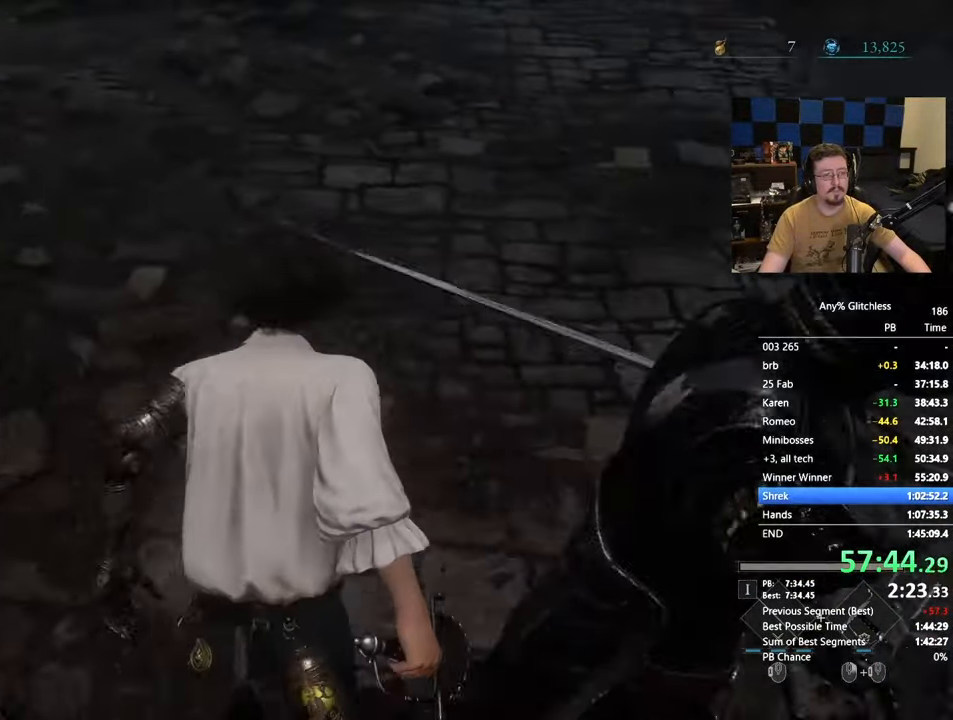
{"keys": ["space", "w"], "mouse": [], "events": []}
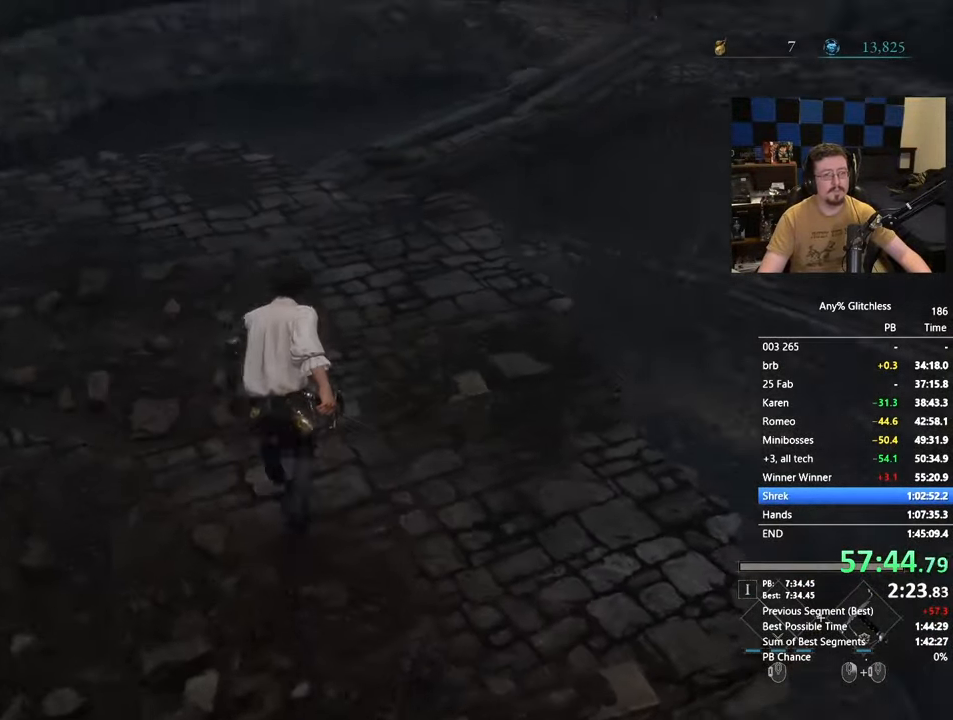
{"keys": ["space", "w"], "mouse": [], "events": []}
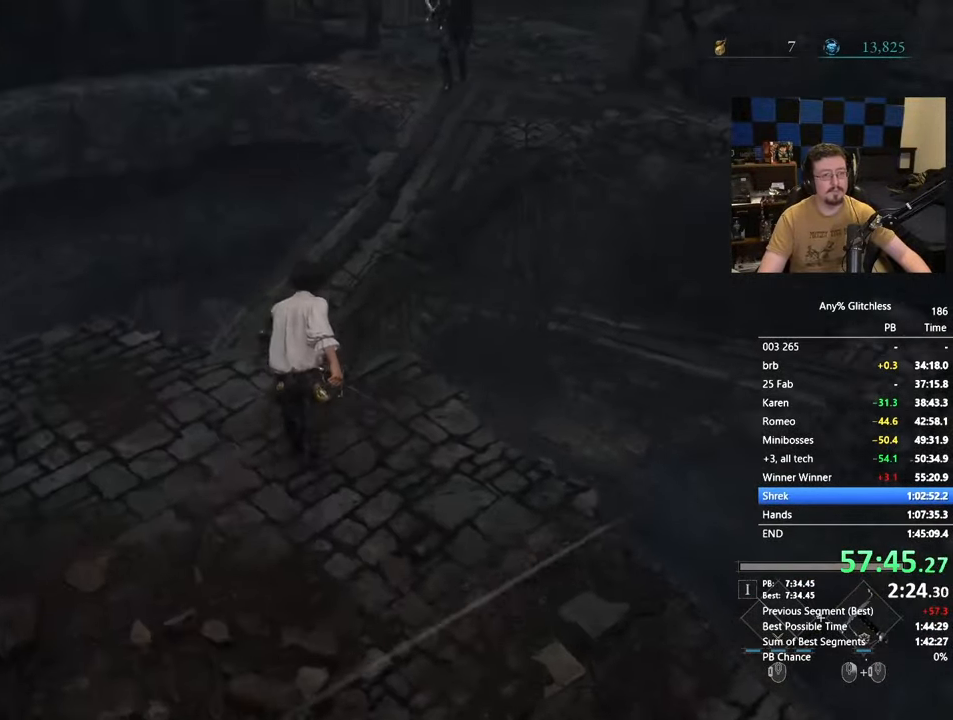
{"keys": ["space", "w"], "mouse": [], "events": []}
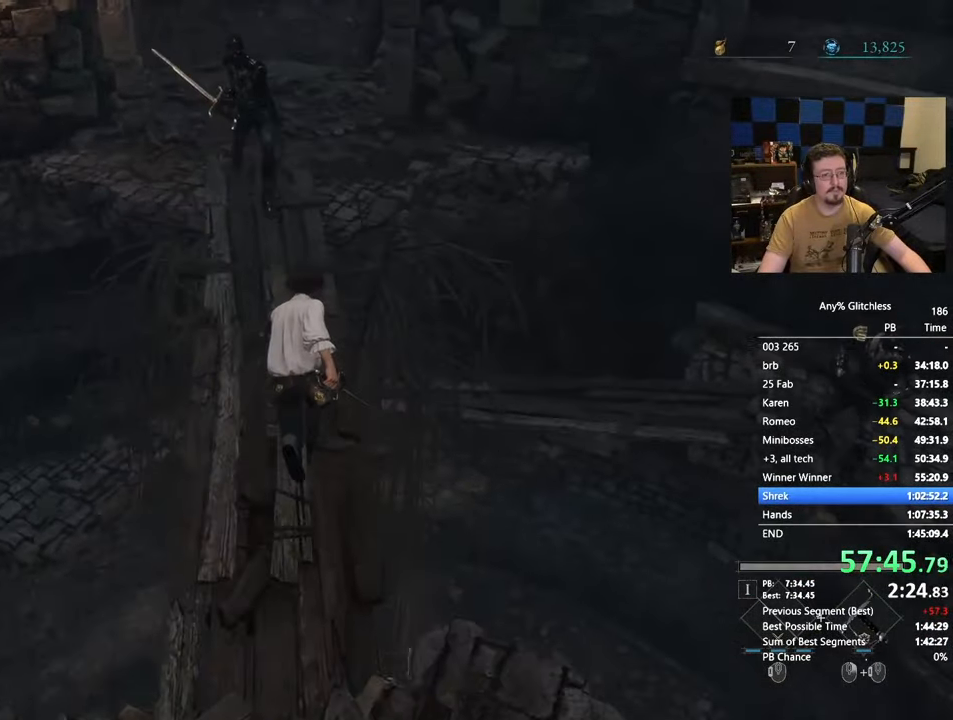
{"keys": ["space", "w"], "mouse": [], "events": []}
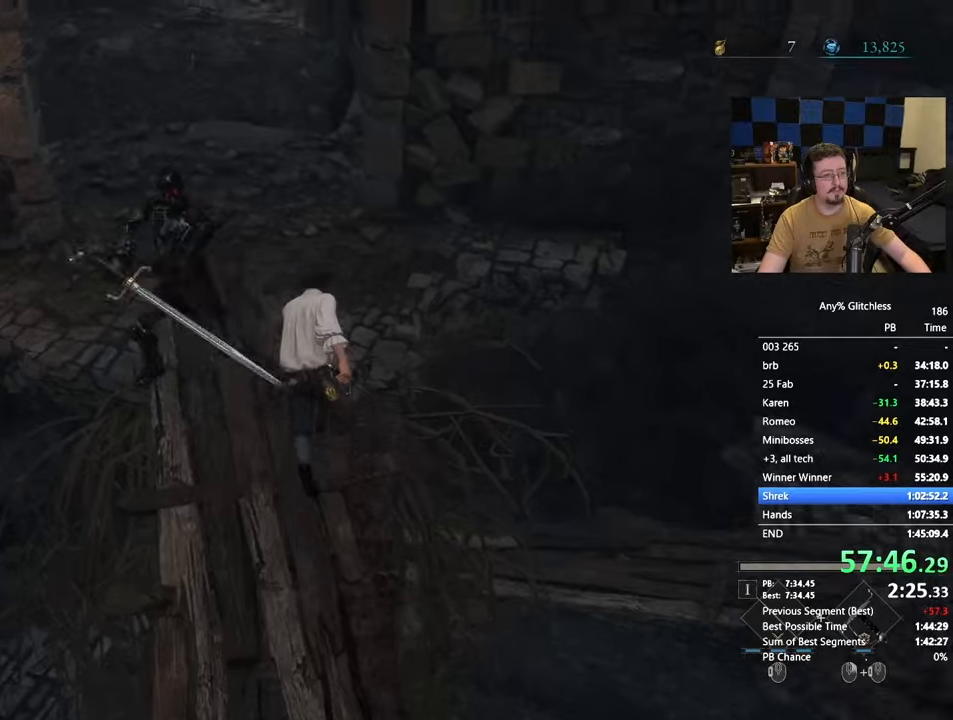
{"keys": ["space", "w"], "mouse": [], "events": []}
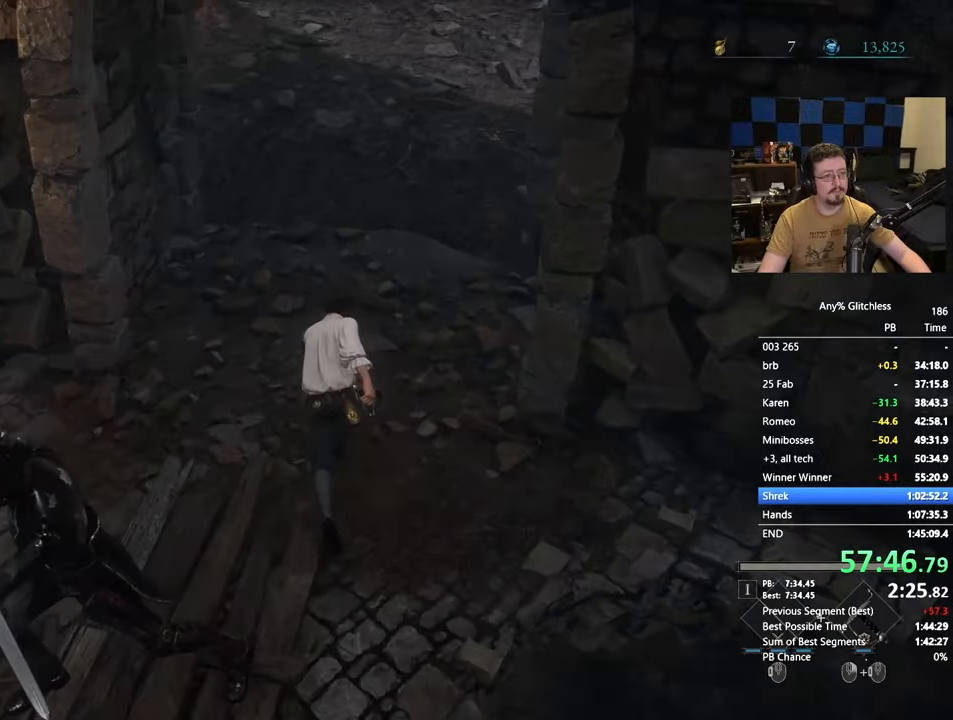
{"keys": ["space", "w"], "mouse": [], "events": []}
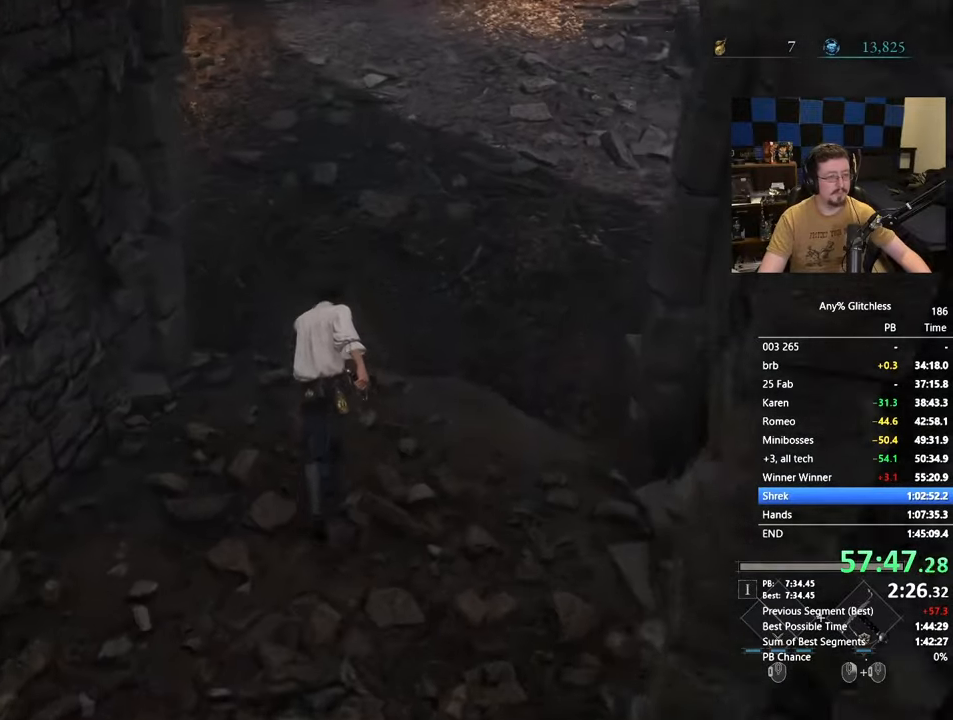
{"keys": ["space", "w"], "mouse": [], "events": []}
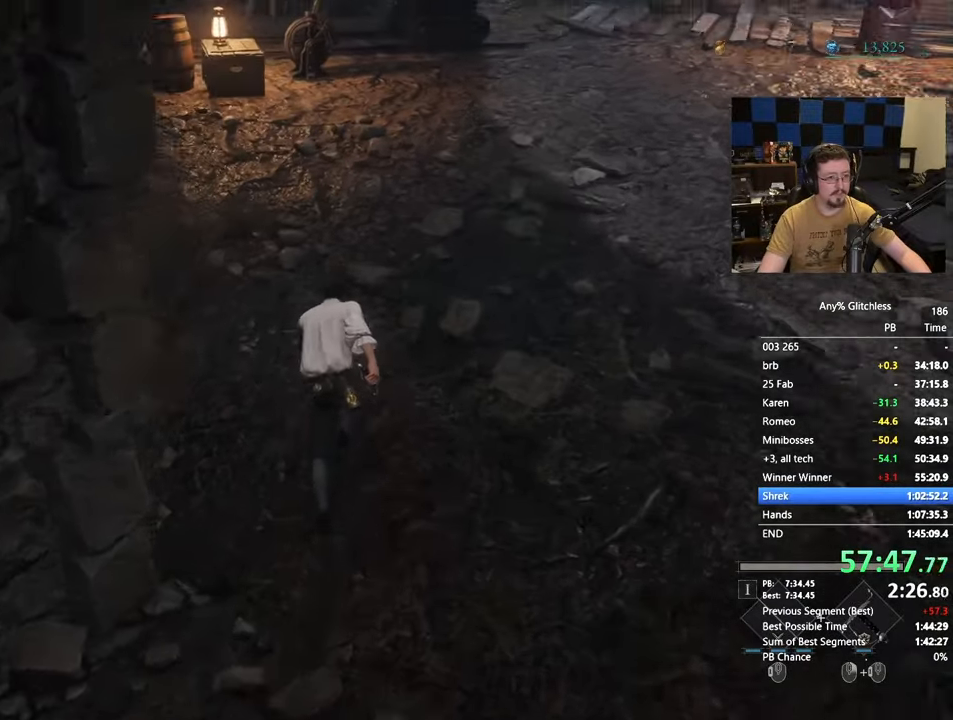
{"keys": ["space", "w"], "mouse": [], "events": []}
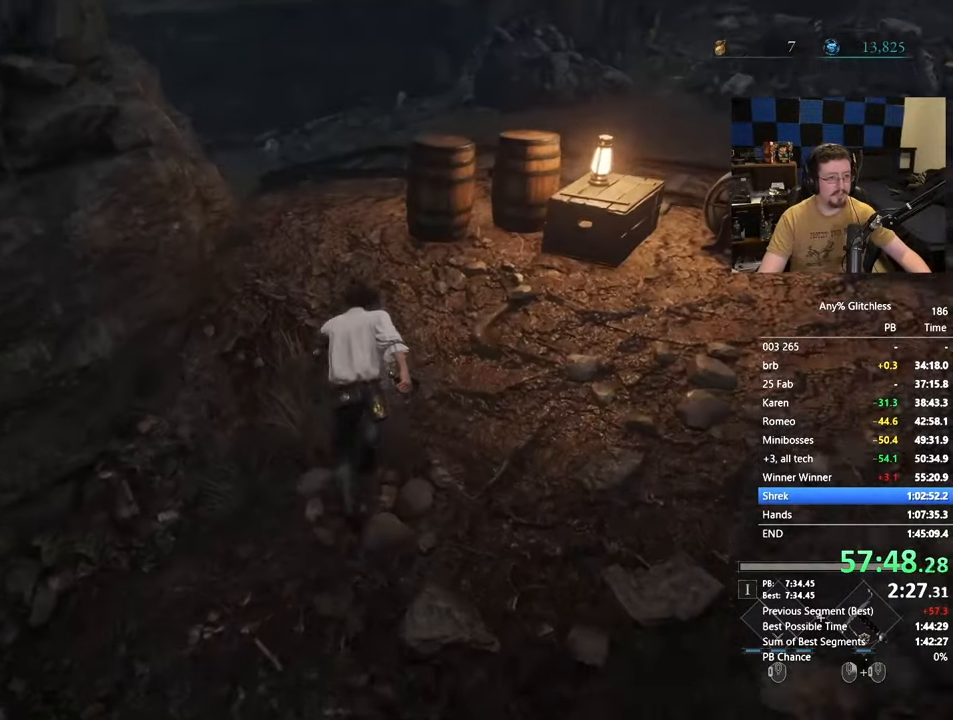
{"keys": ["space", "w"], "mouse": [], "events": []}
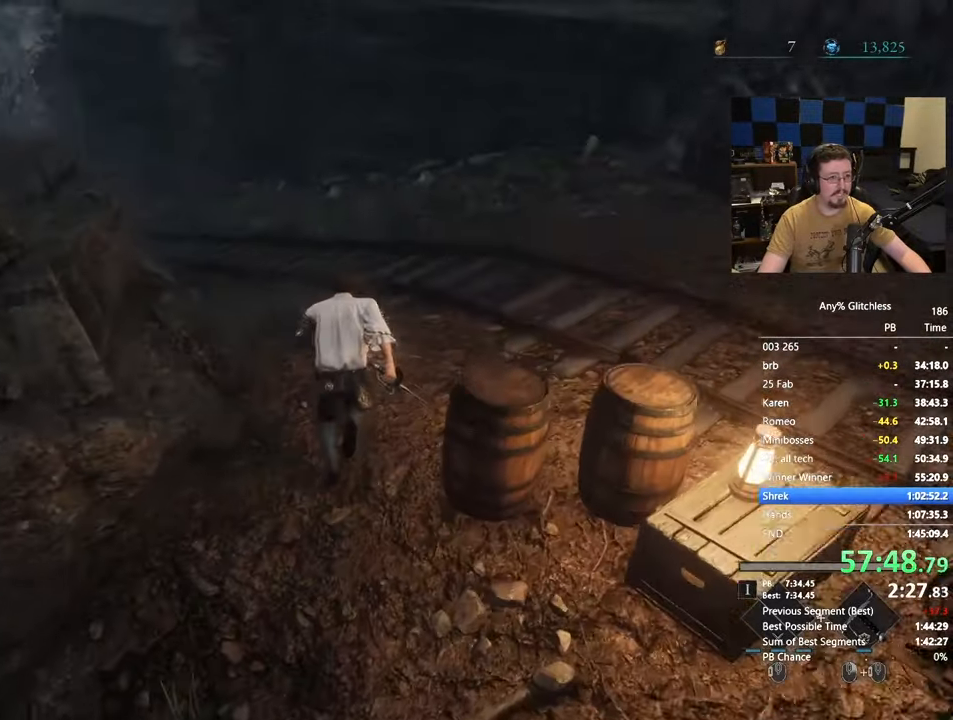
{"keys": ["space", "w"], "mouse": [], "events": []}
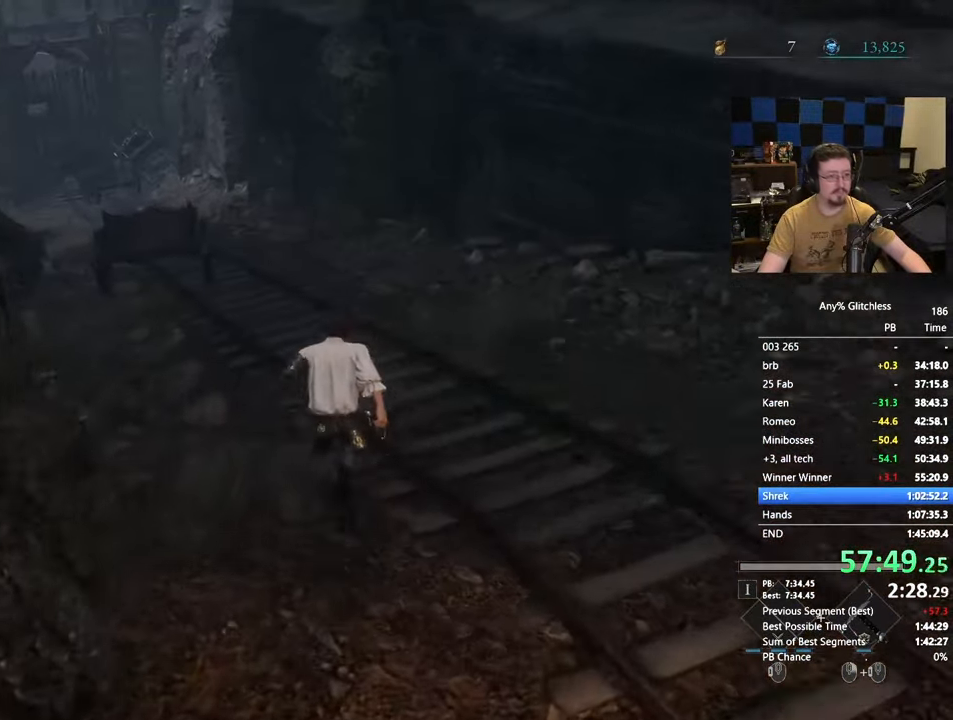
{"keys": ["space", "w"], "mouse": [], "events": [[117, "space", "up"], [350, "space", "down"]]}
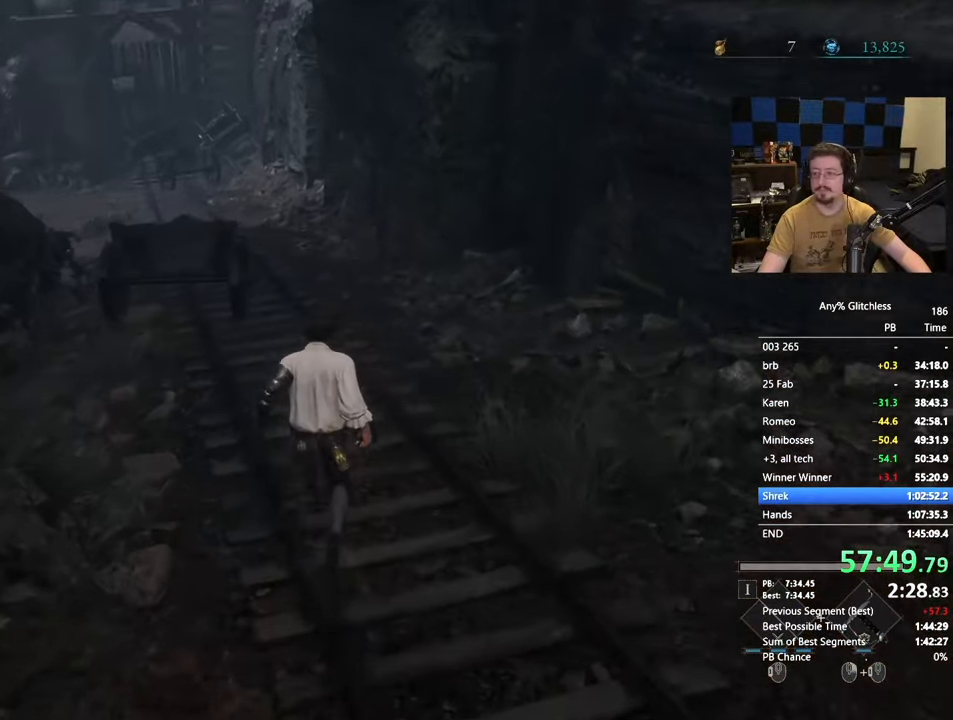
{"keys": ["space", "w"], "mouse": [], "events": []}
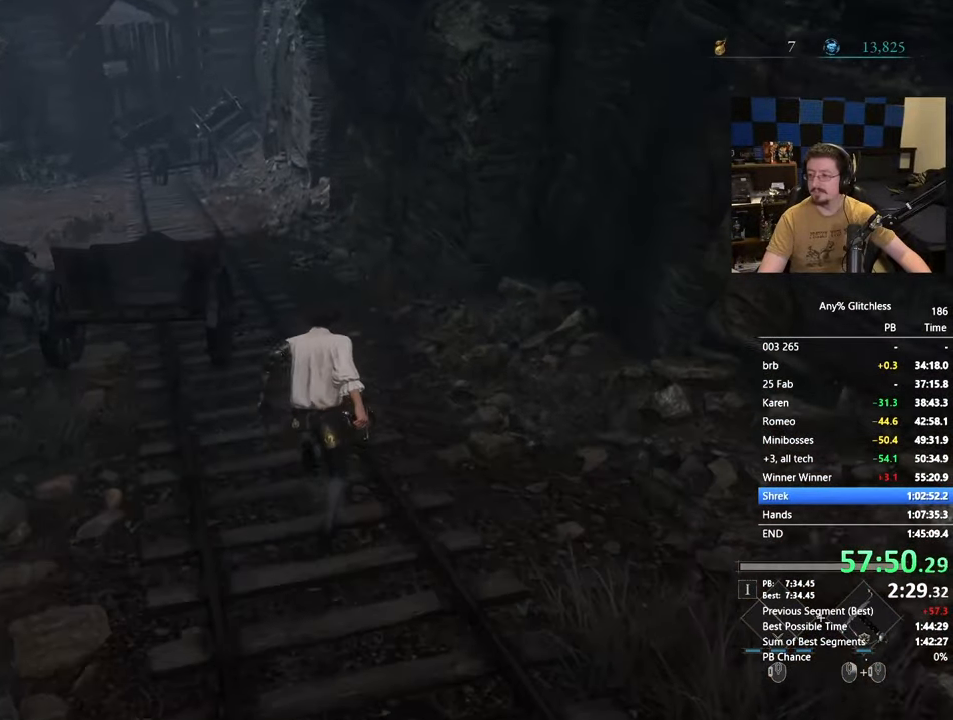
{"keys": ["space", "w"], "mouse": [], "events": []}
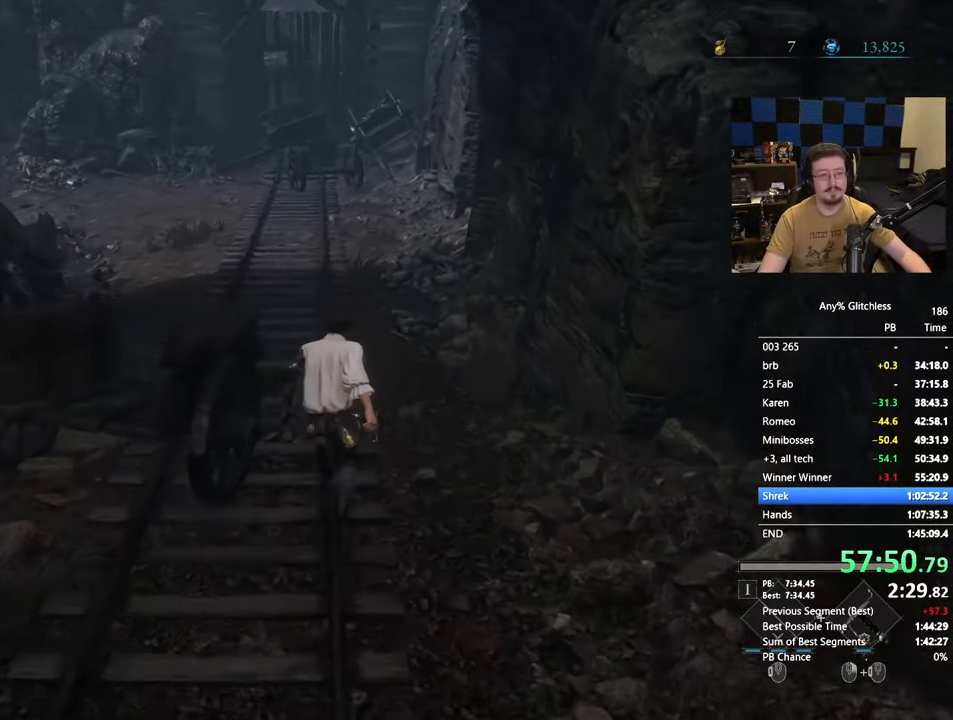
{"keys": ["space", "w"], "mouse": [], "events": []}
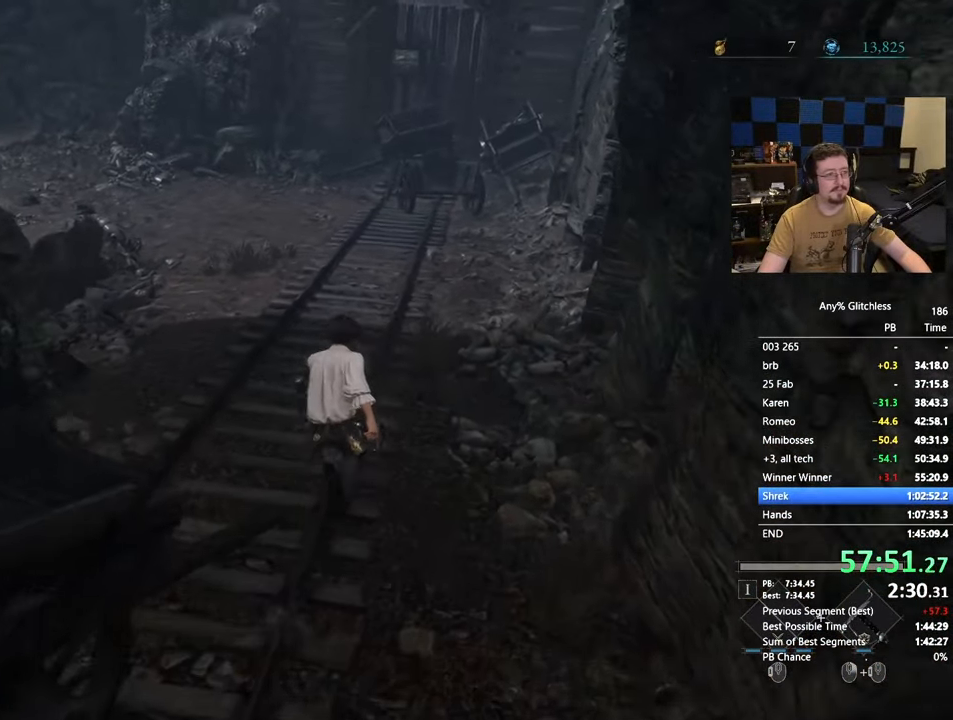
{"keys": ["w"], "mouse": [], "events": [[317, "space", "up"]]}
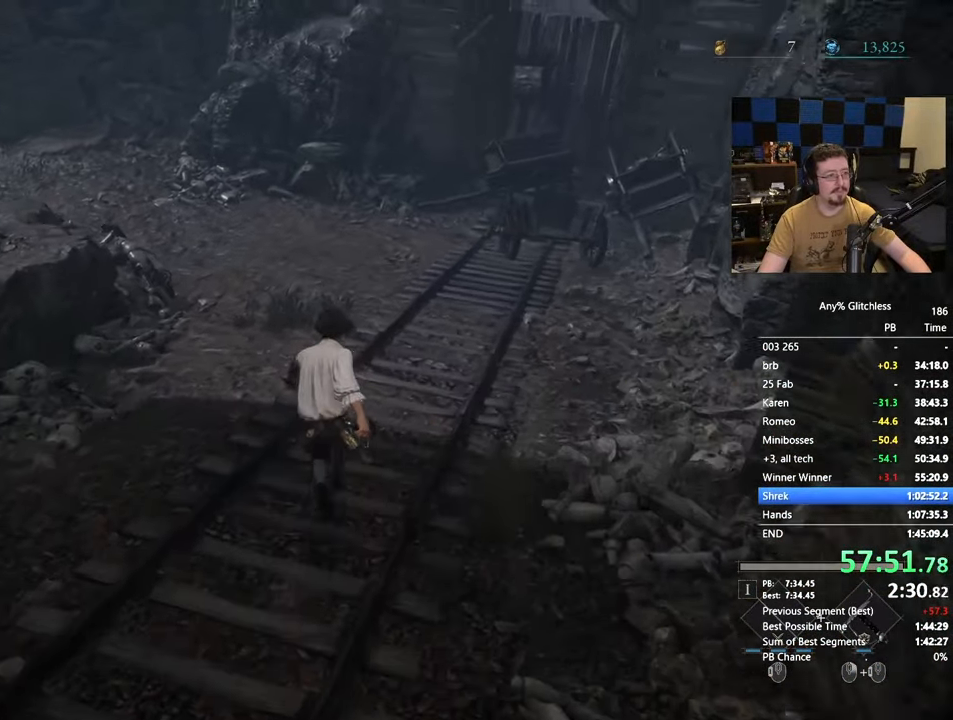
{"keys": ["space", "w"], "mouse": [], "events": [[100, "space", "down"]]}
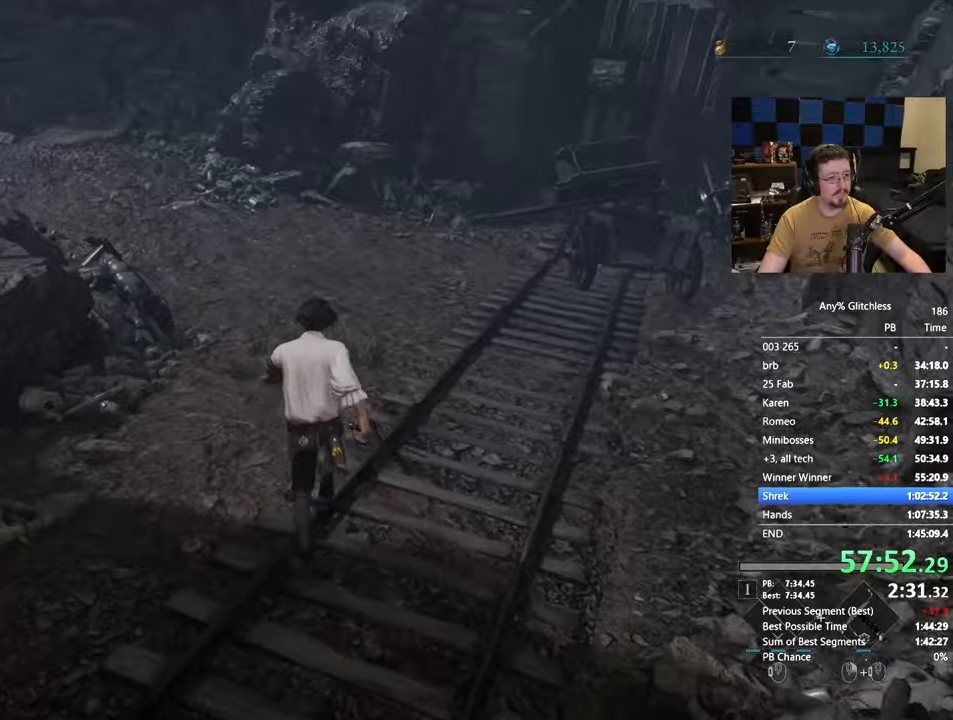
{"keys": ["space", "w"], "mouse": [], "events": []}
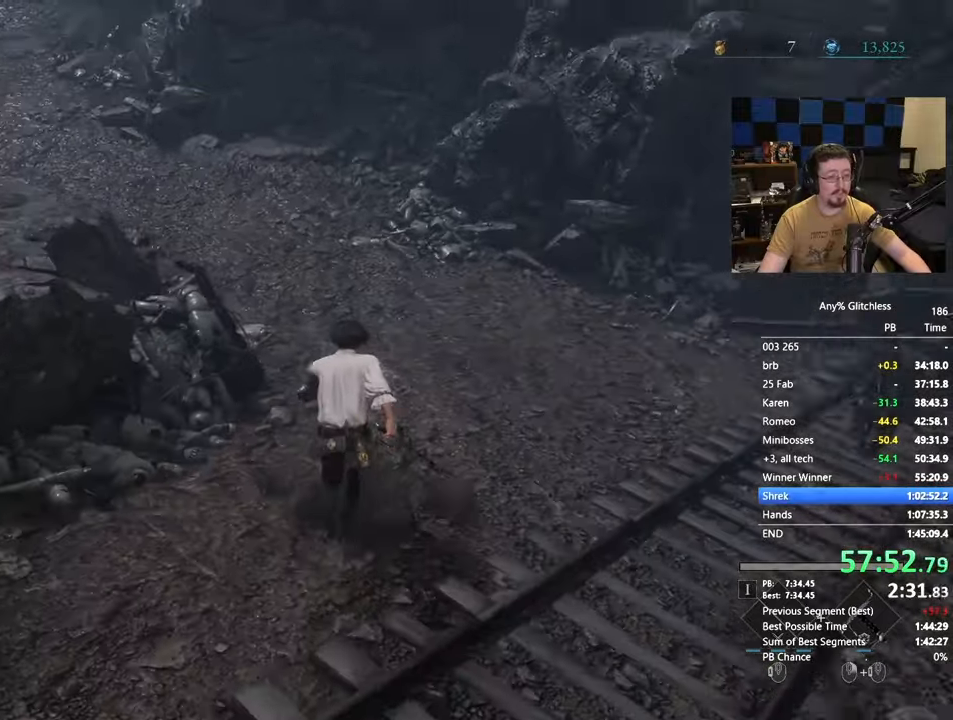
{"keys": ["space", "w"], "mouse": [], "events": []}
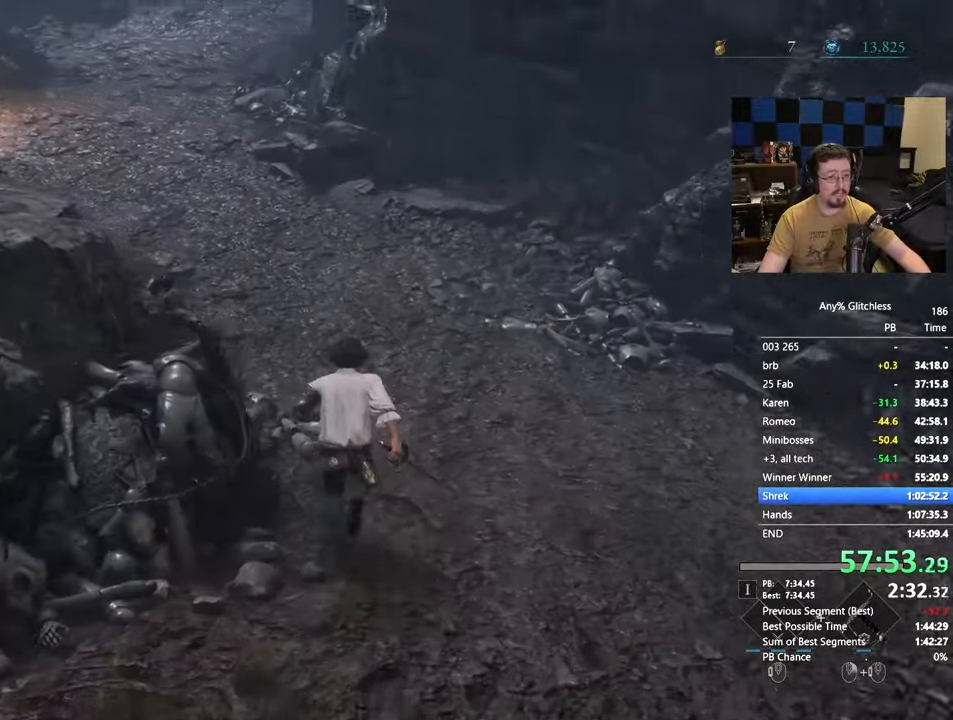
{"keys": ["space", "w"], "mouse": []}
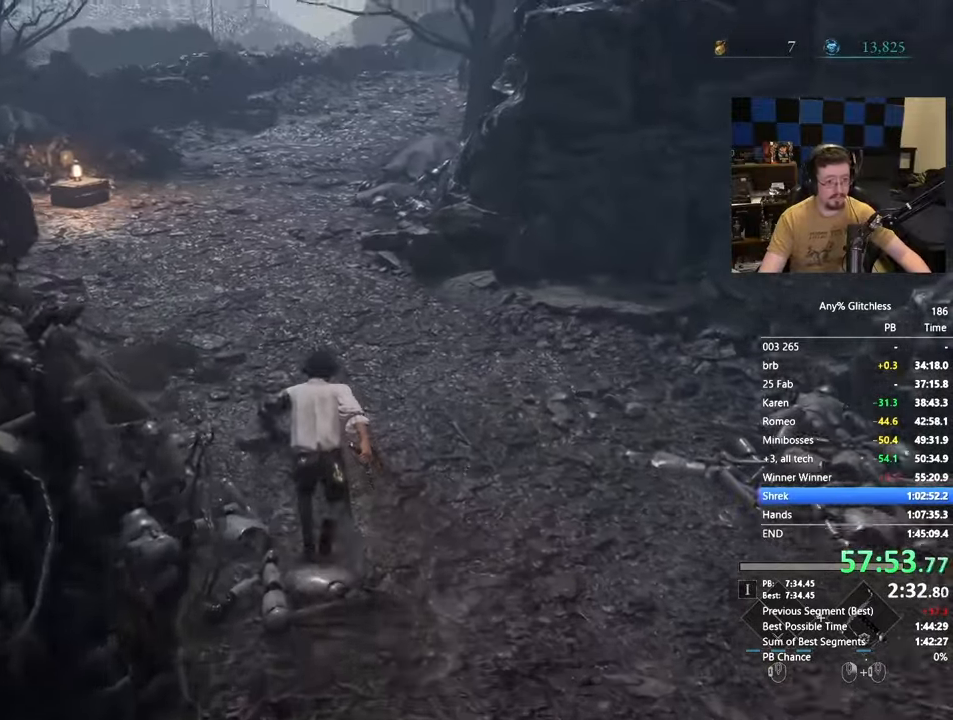
{"keys": ["space", "w"], "mouse": [], "events": []}
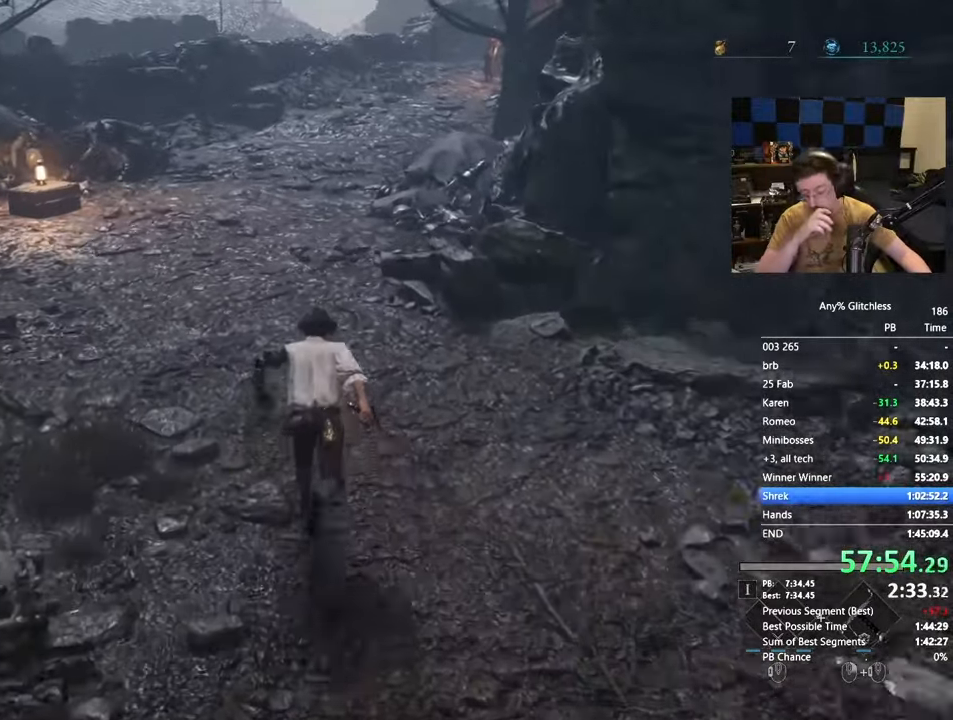
{"keys": ["space", "w"], "mouse": []}
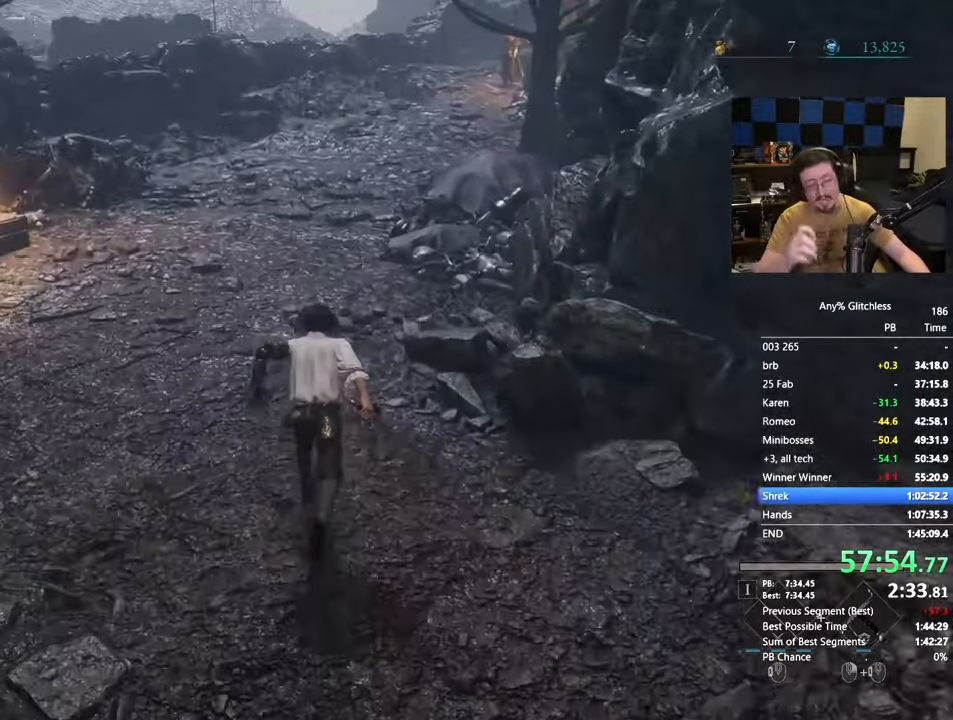
{"keys": ["space", "w"], "mouse": [], "events": []}
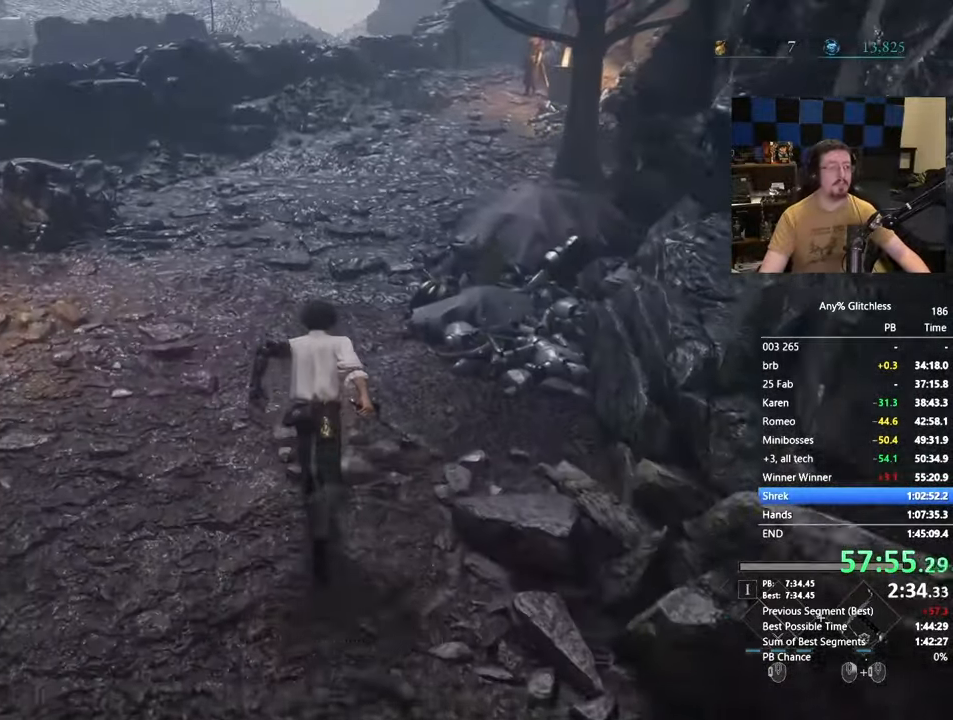
{"keys": ["space", "w"], "mouse": [], "events": []}